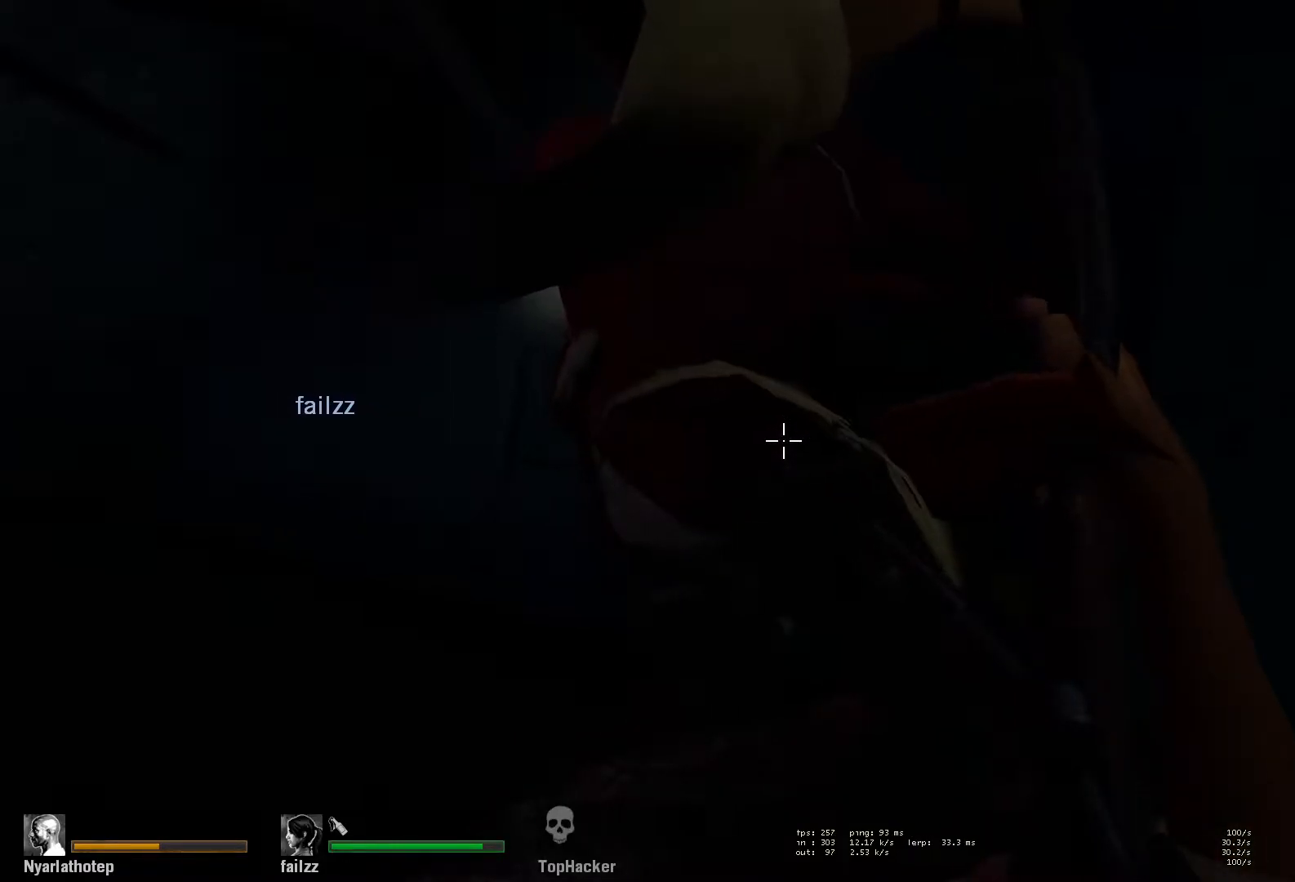
Gameplay with keyboard and mouse; each line is a JSON object with the keys and mouse buttons held at the frame after it. "events" lists presses ("down") and releases ("up") of "a", "ctrl", "d", "e", "f", "q", "r", "s", "shift", "space", "tab", "w", "mouse_left", "mouse_wheel" and "mouse_right" between this image and that frame as [ms after this image, input, new state], when the widget could be followed in between. "mouse_left", "mouse_wheel", "mouse_right" = the "left", "wheel", "right" buttons of the "mouse" list. No other keys are recorded. "wheel" means that the mouse wheel is clicked or scrolled. Mouse movement is not recorded.
{"keys": ["d", "s"], "mouse": [], "events": [[117, "d", "up"], [233, "d", "down"], [333, "d", "up"], [450, "d", "down"]]}
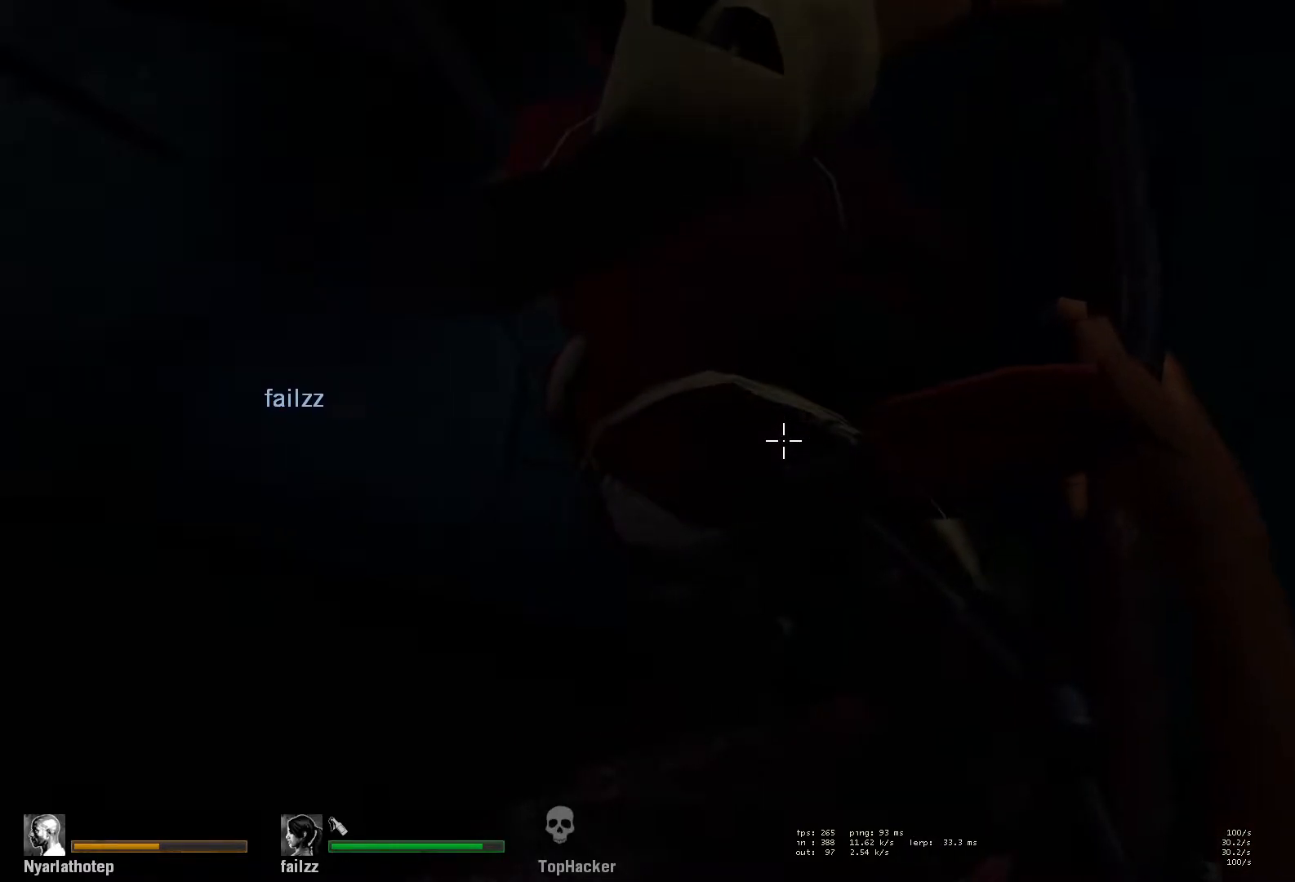
{"keys": ["s"], "mouse": [], "events": [[50, "d", "up"], [167, "d", "down"], [250, "d", "up"], [350, "d", "down"], [433, "d", "up"]]}
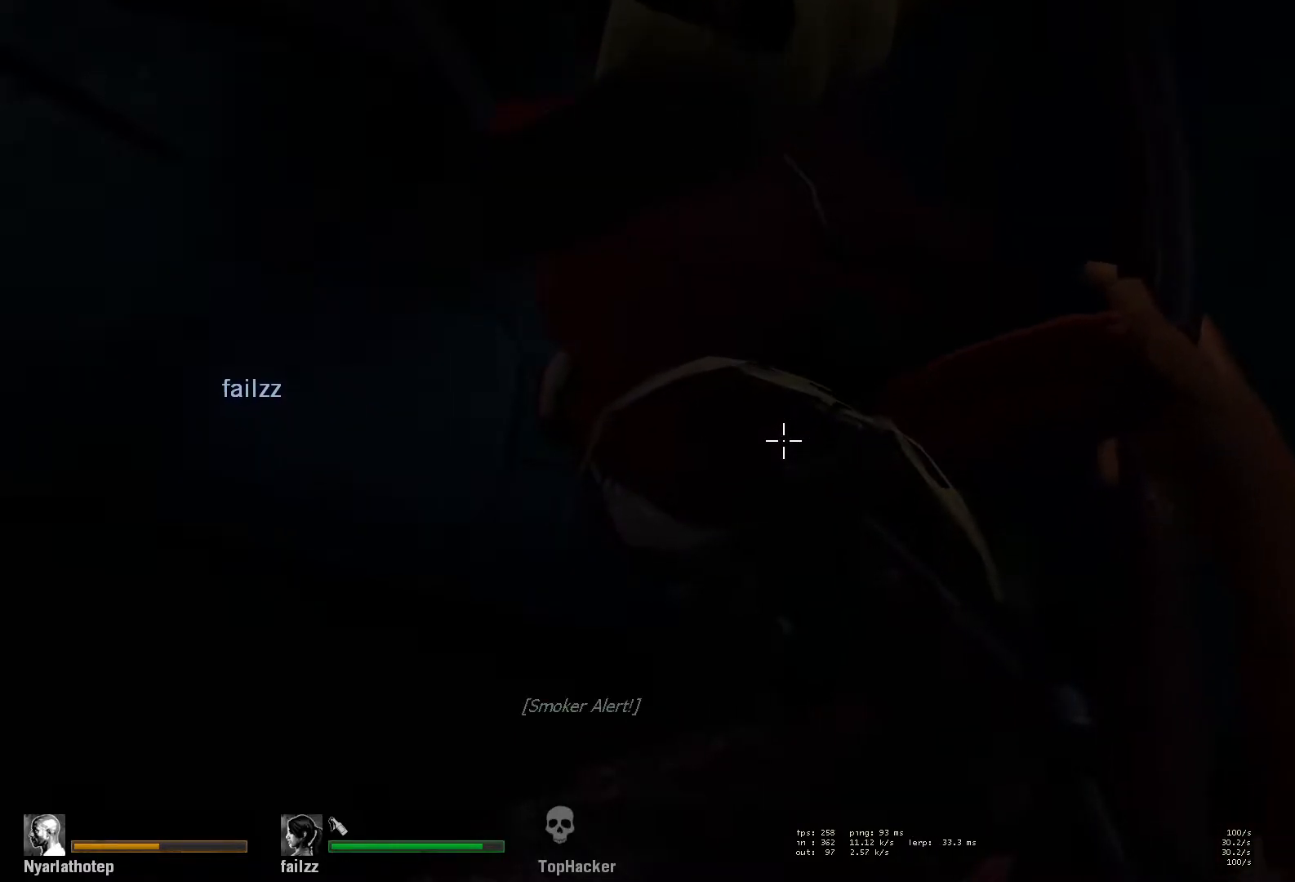
{"keys": ["a", "s"], "mouse": [], "events": [[100, "a", "down"]]}
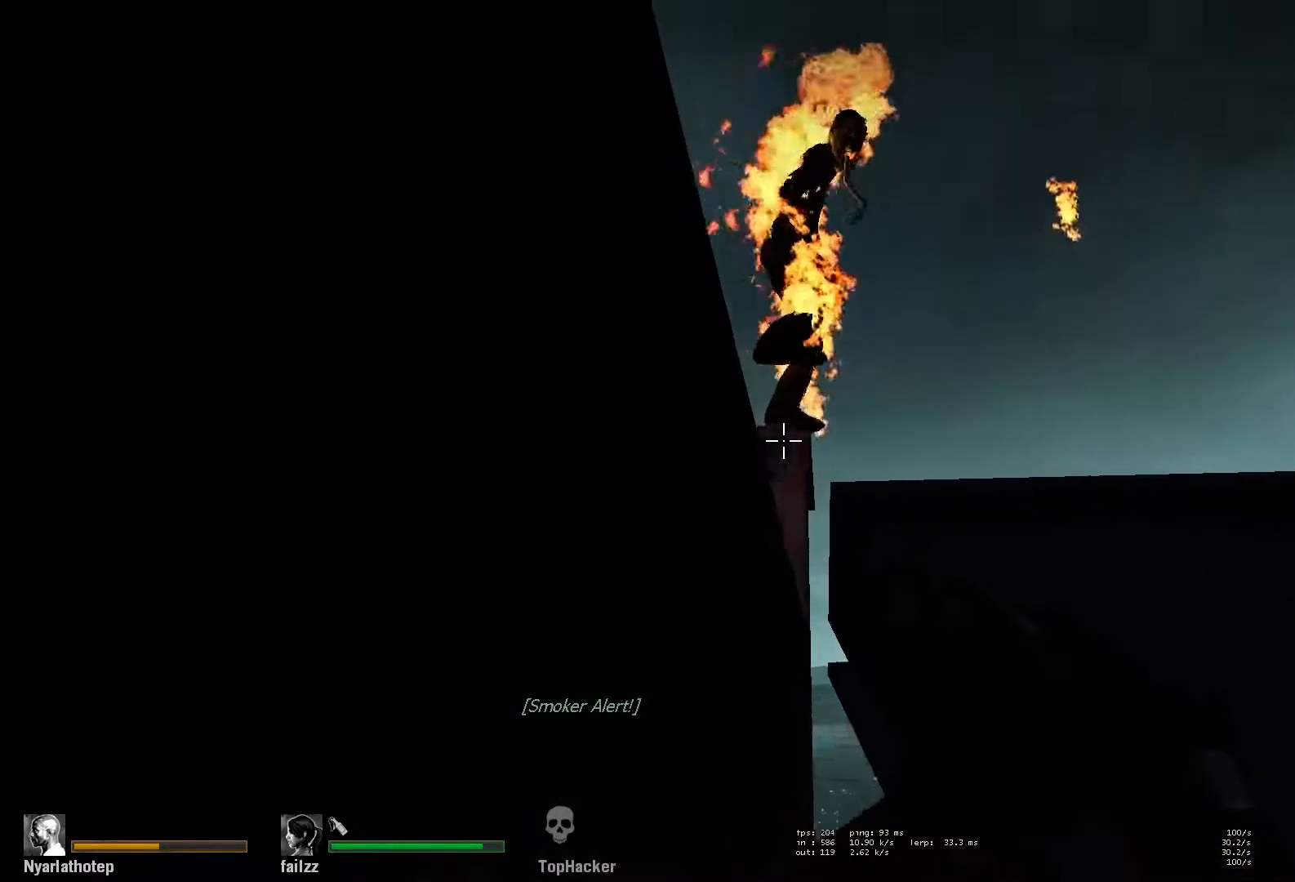
{"keys": ["a", "s"], "mouse": ["left"], "events": [[133, "mouse_left", "down"], [250, "mouse_left", "up"], [433, "mouse_left", "down"]]}
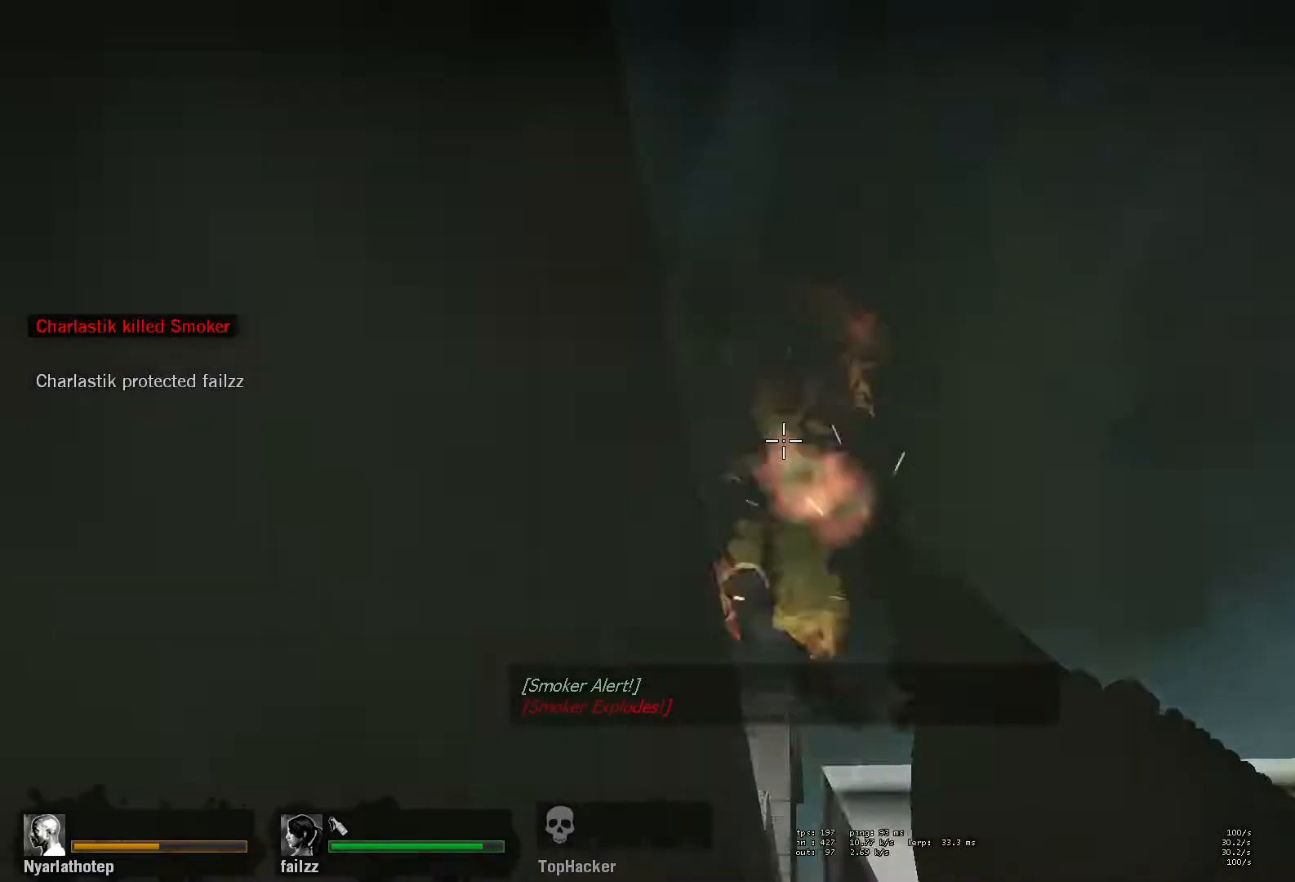
{"keys": ["s"], "mouse": [], "events": [[33, "mouse_left", "up"], [83, "r", "down"], [167, "r", "up"], [250, "a", "up"], [250, "r", "down"], [333, "r", "up"]]}
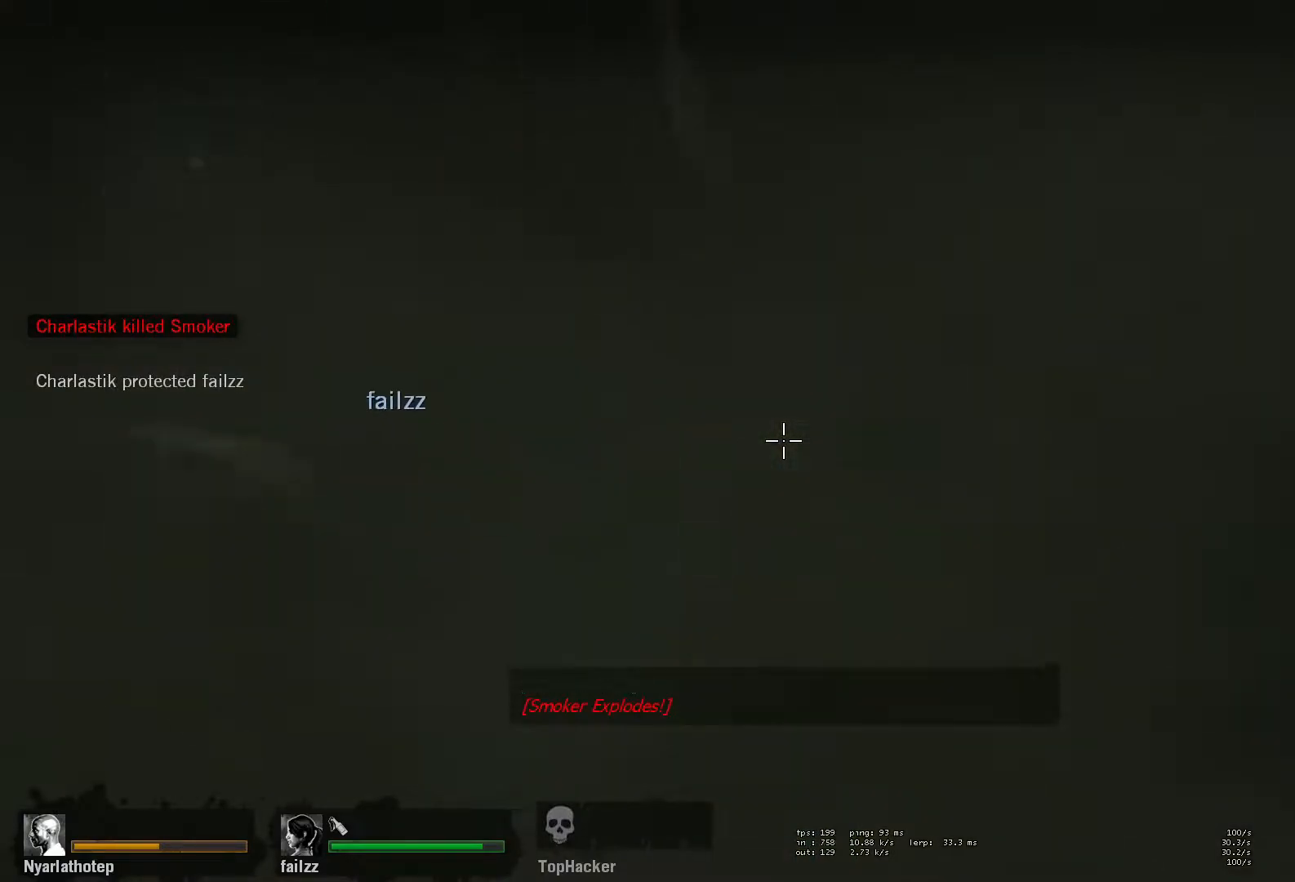
{"keys": ["s"], "mouse": [], "events": []}
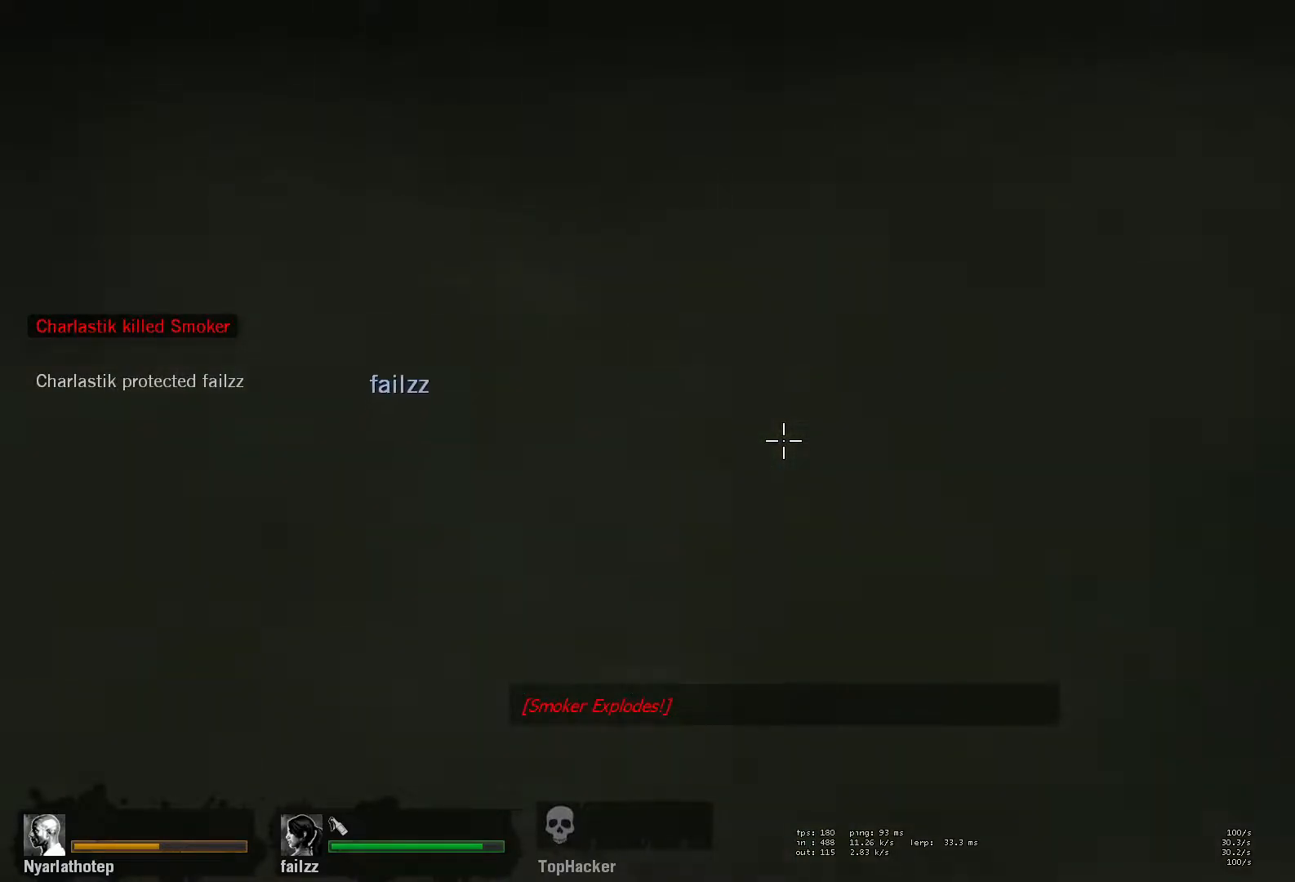
{"keys": ["s"], "mouse": [], "events": []}
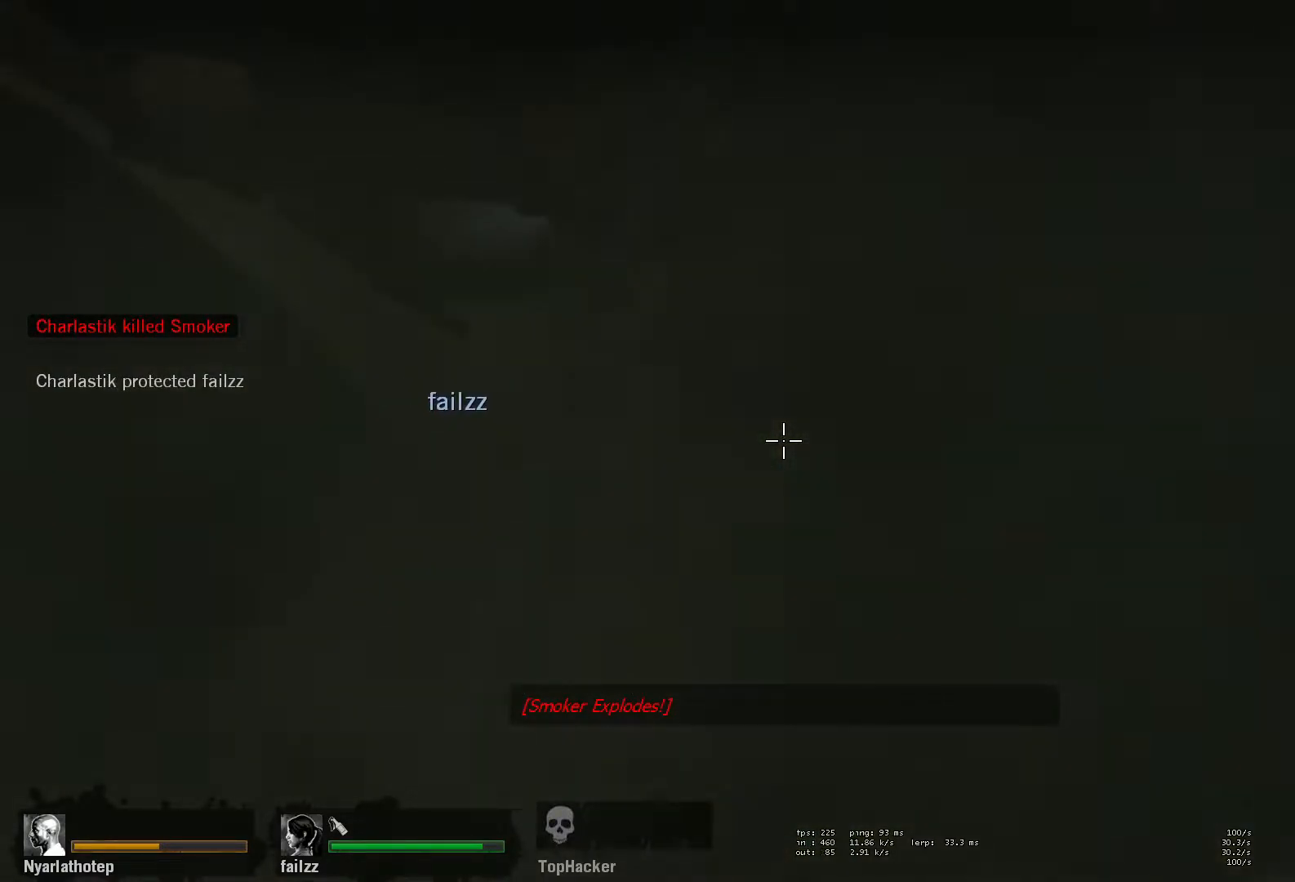
{"keys": ["s"], "mouse": [], "events": []}
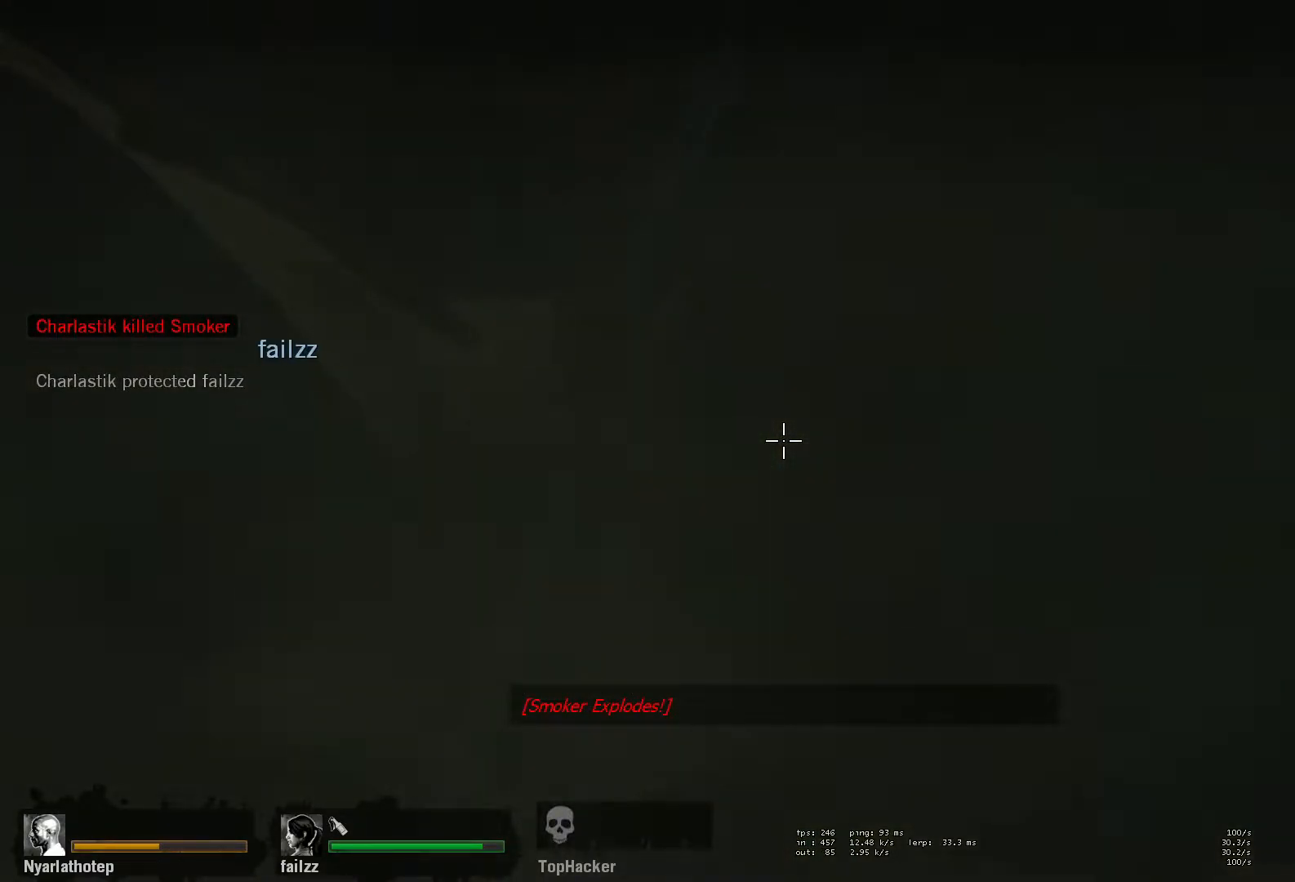
{"keys": ["s"], "mouse": [], "events": []}
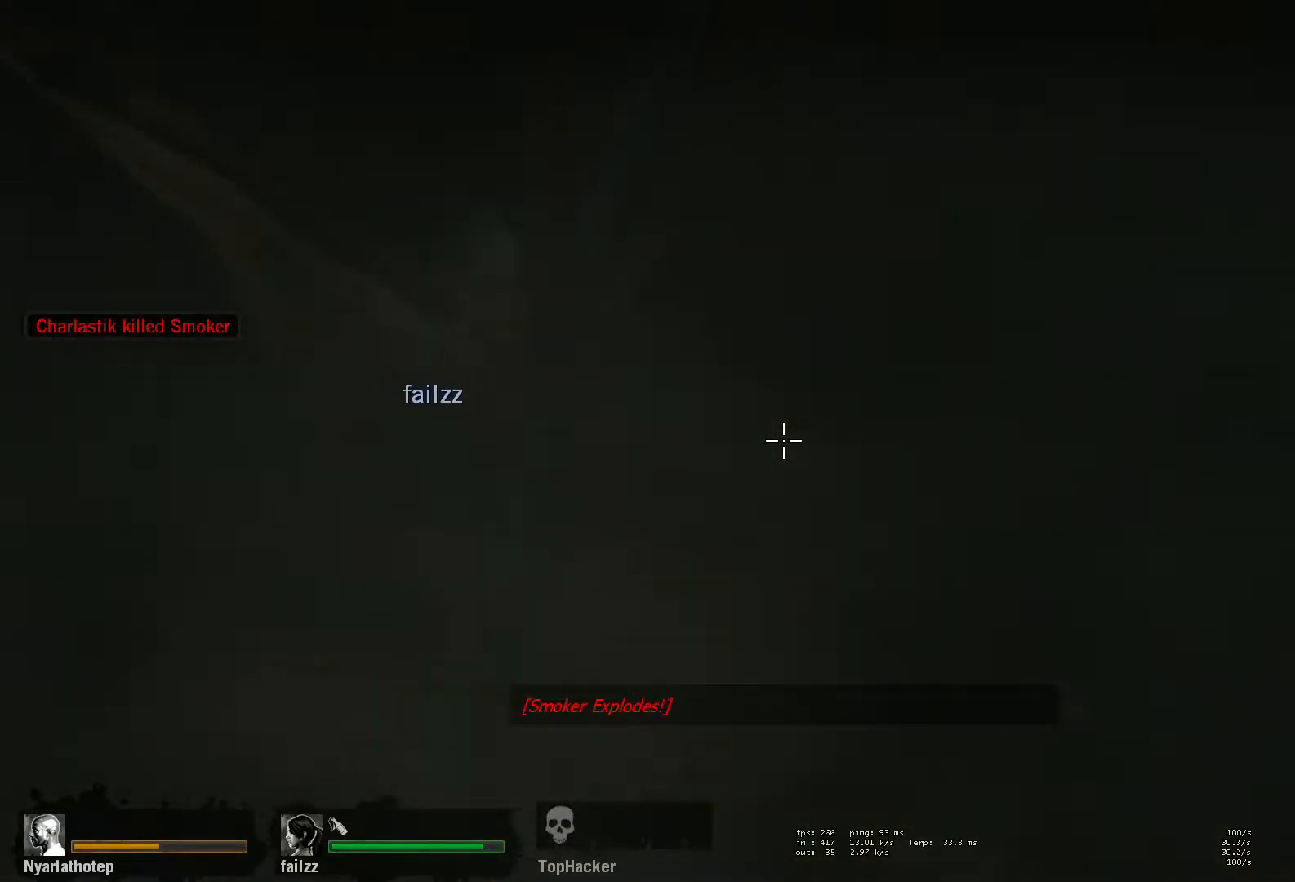
{"keys": ["s"], "mouse": [], "events": []}
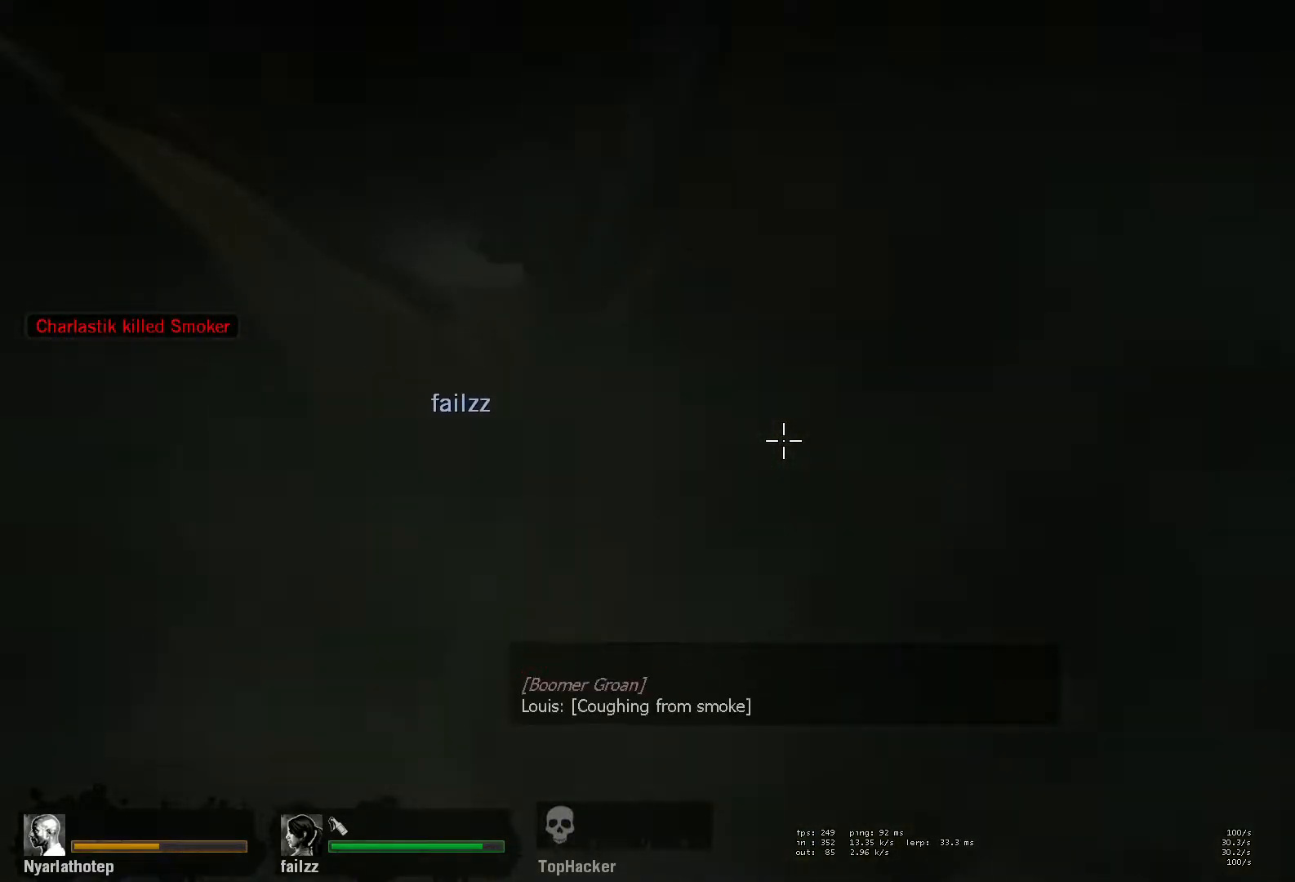
{"keys": ["s"], "mouse": [], "events": []}
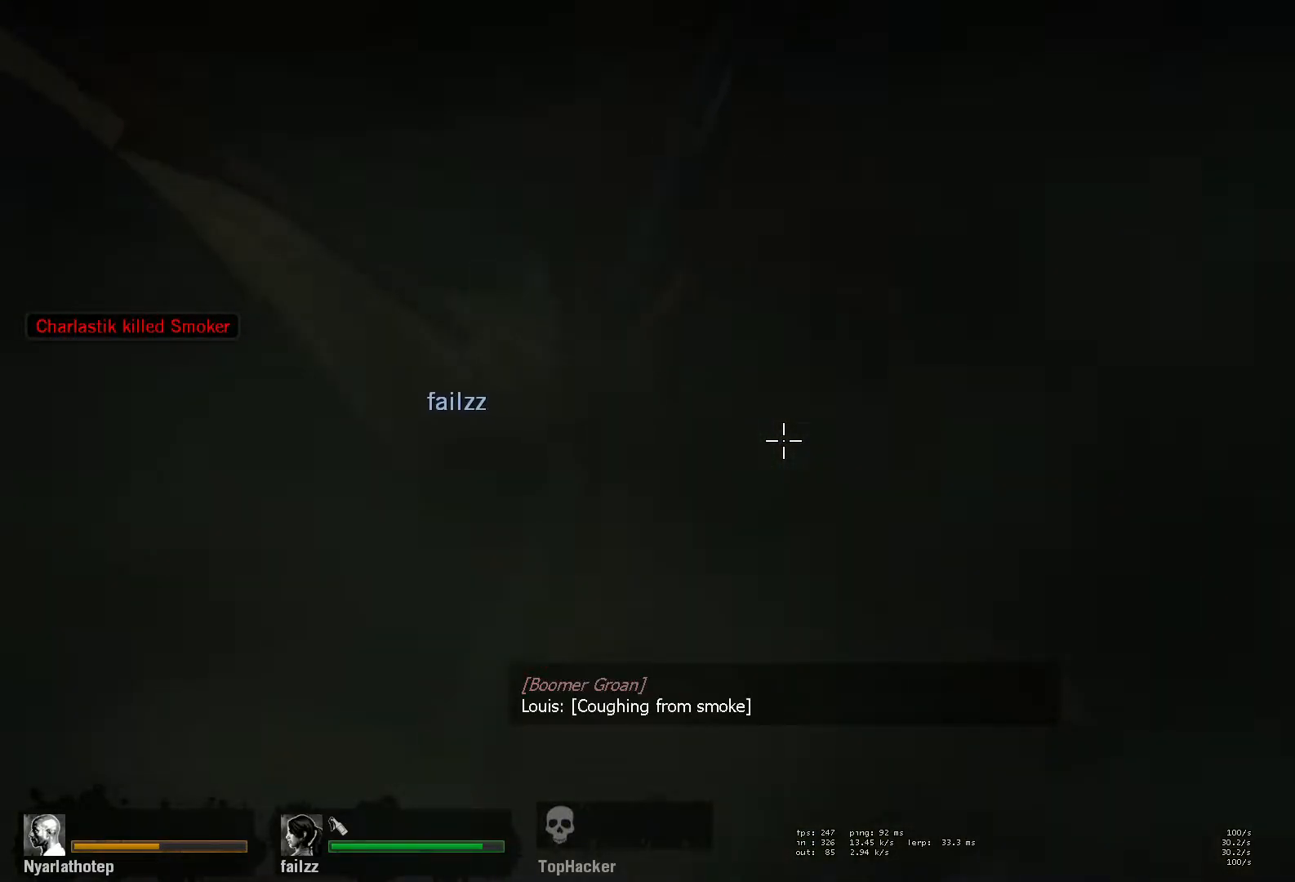
{"keys": ["s"], "mouse": [], "events": []}
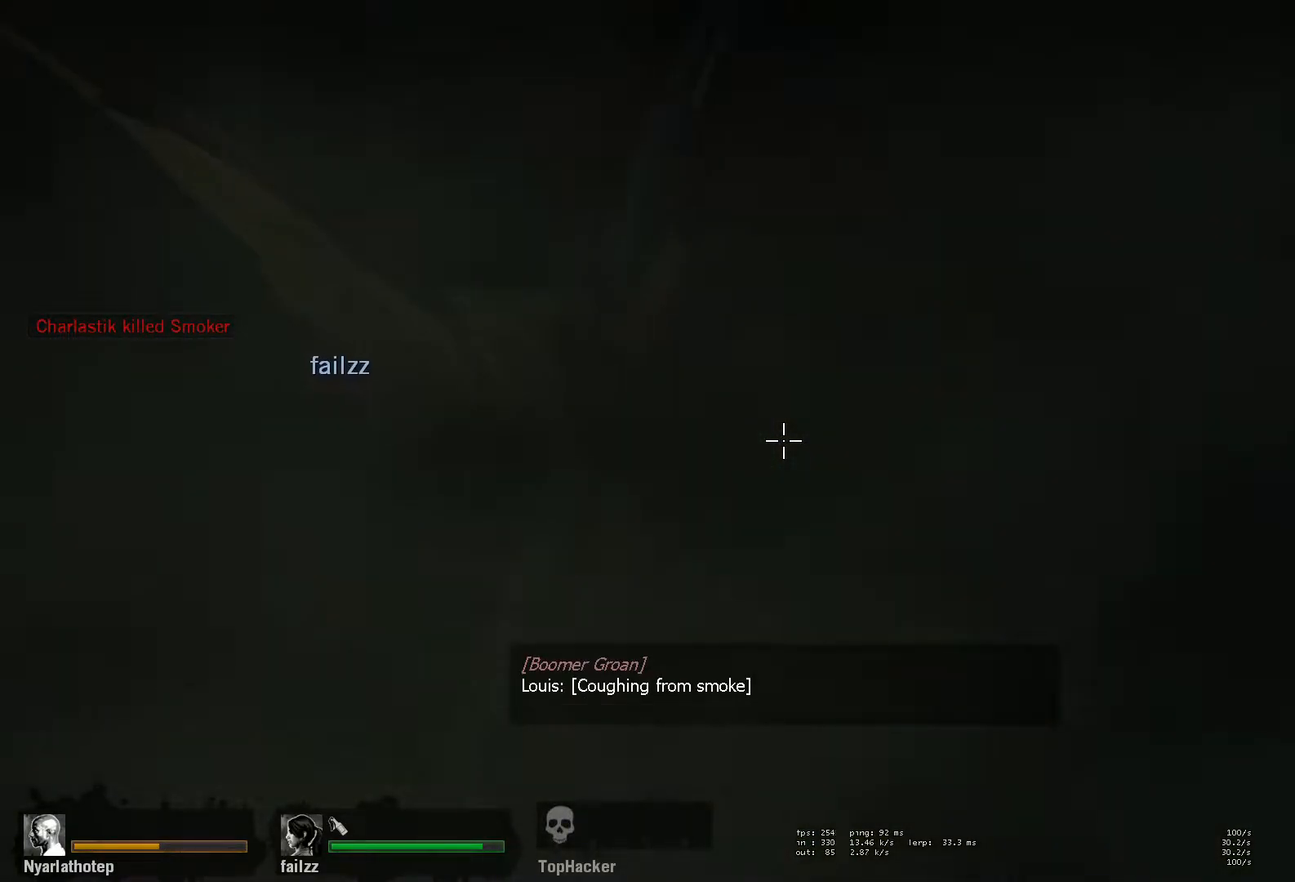
{"keys": ["s"], "mouse": [], "events": []}
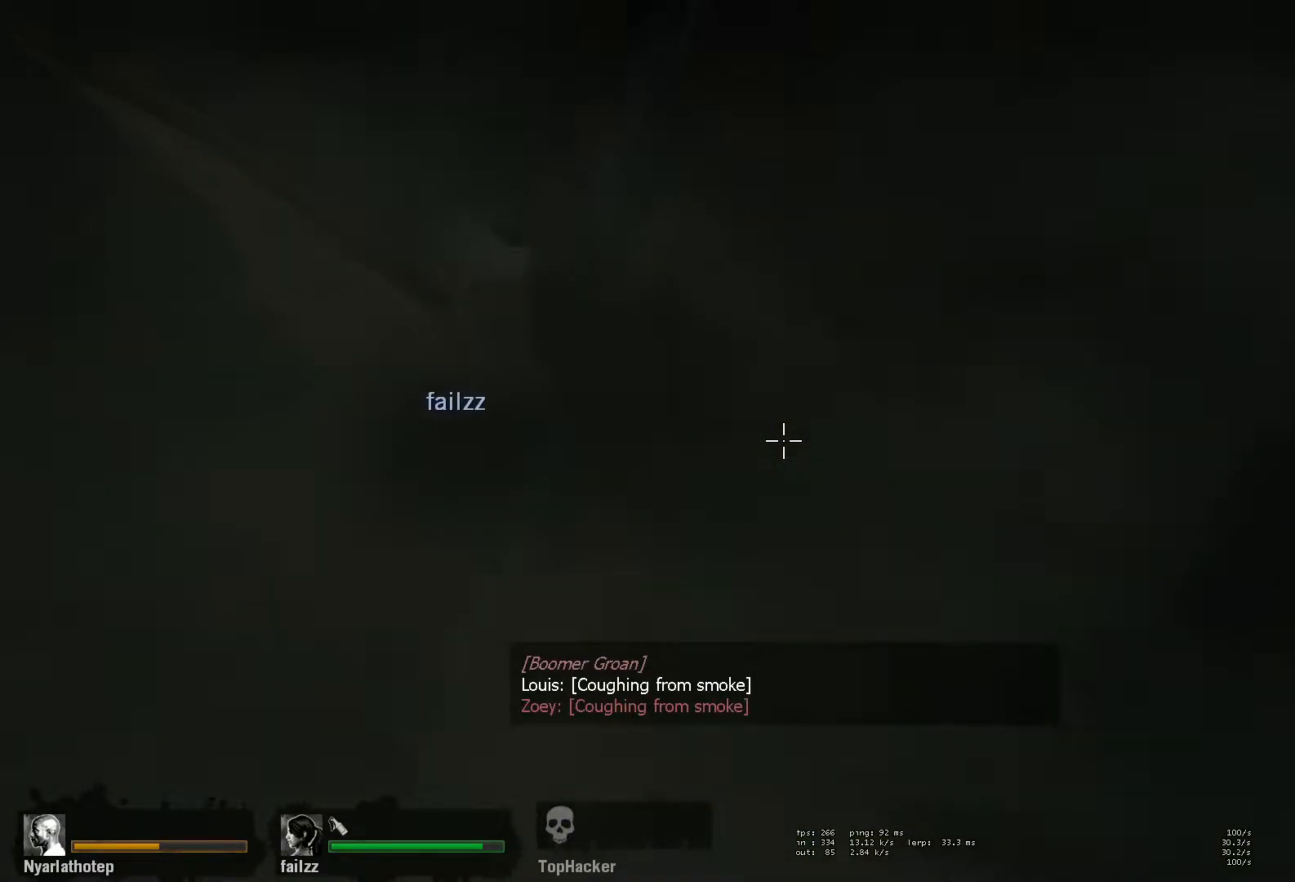
{"keys": ["s"], "mouse": [], "events": []}
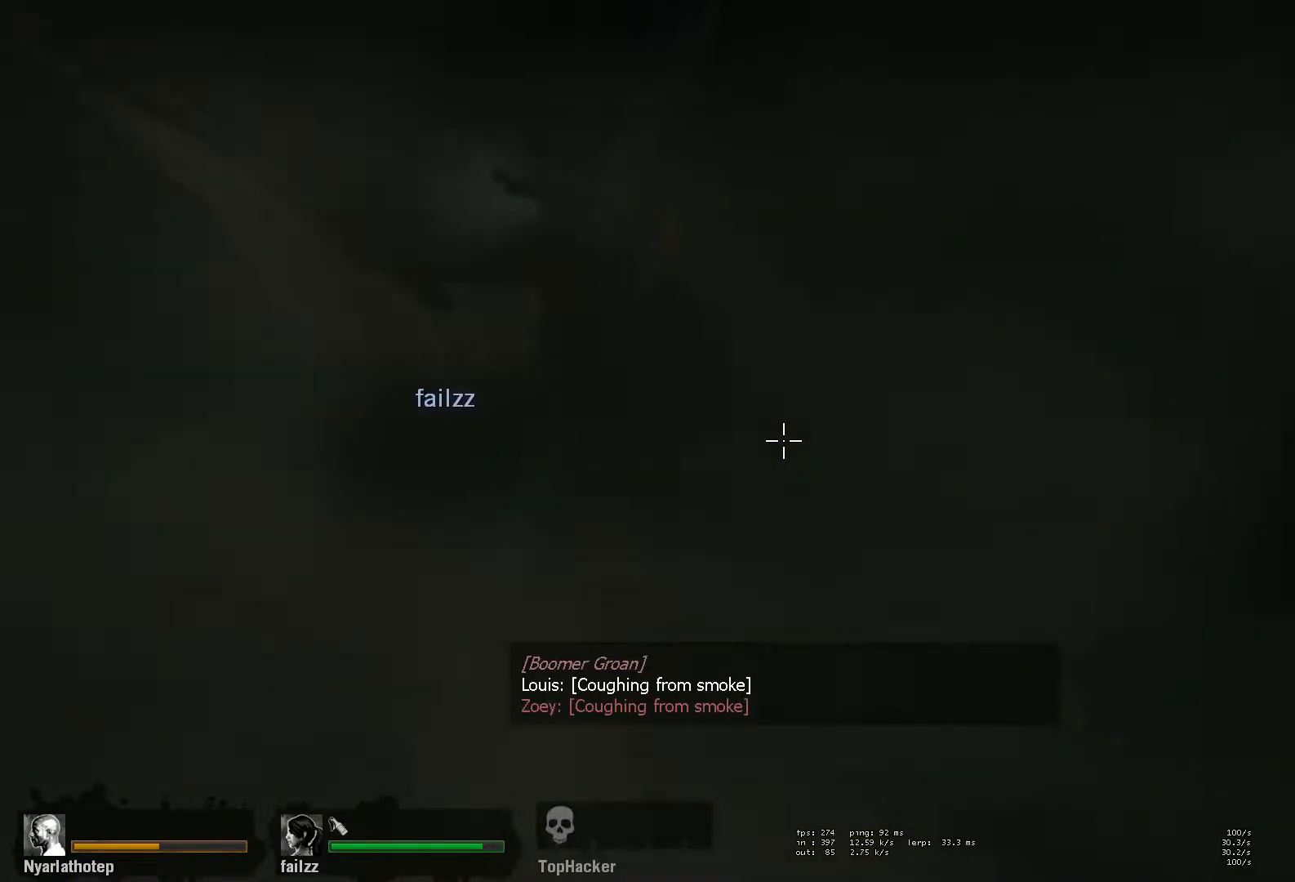
{"keys": ["s"], "mouse": [], "events": []}
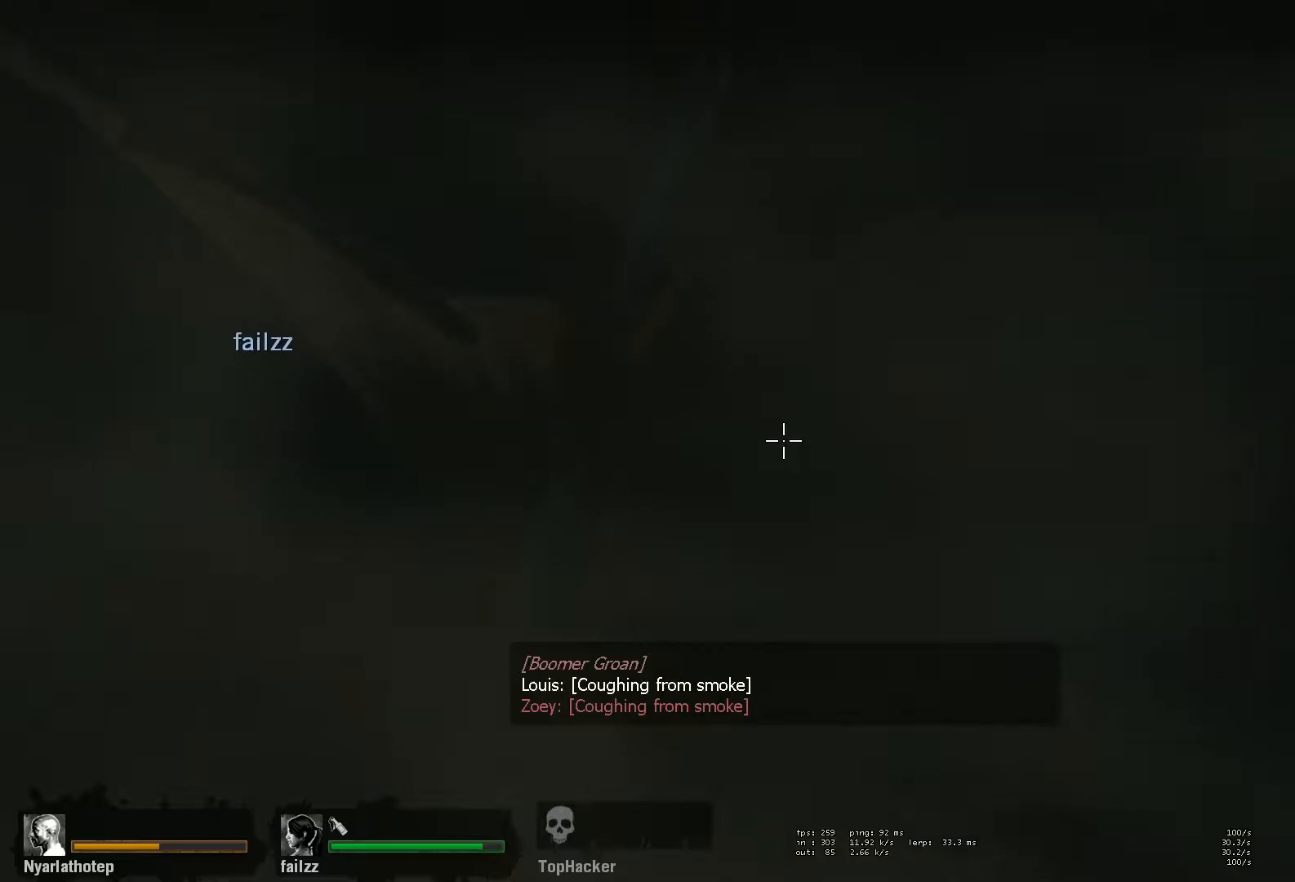
{"keys": ["s"], "mouse": [], "events": []}
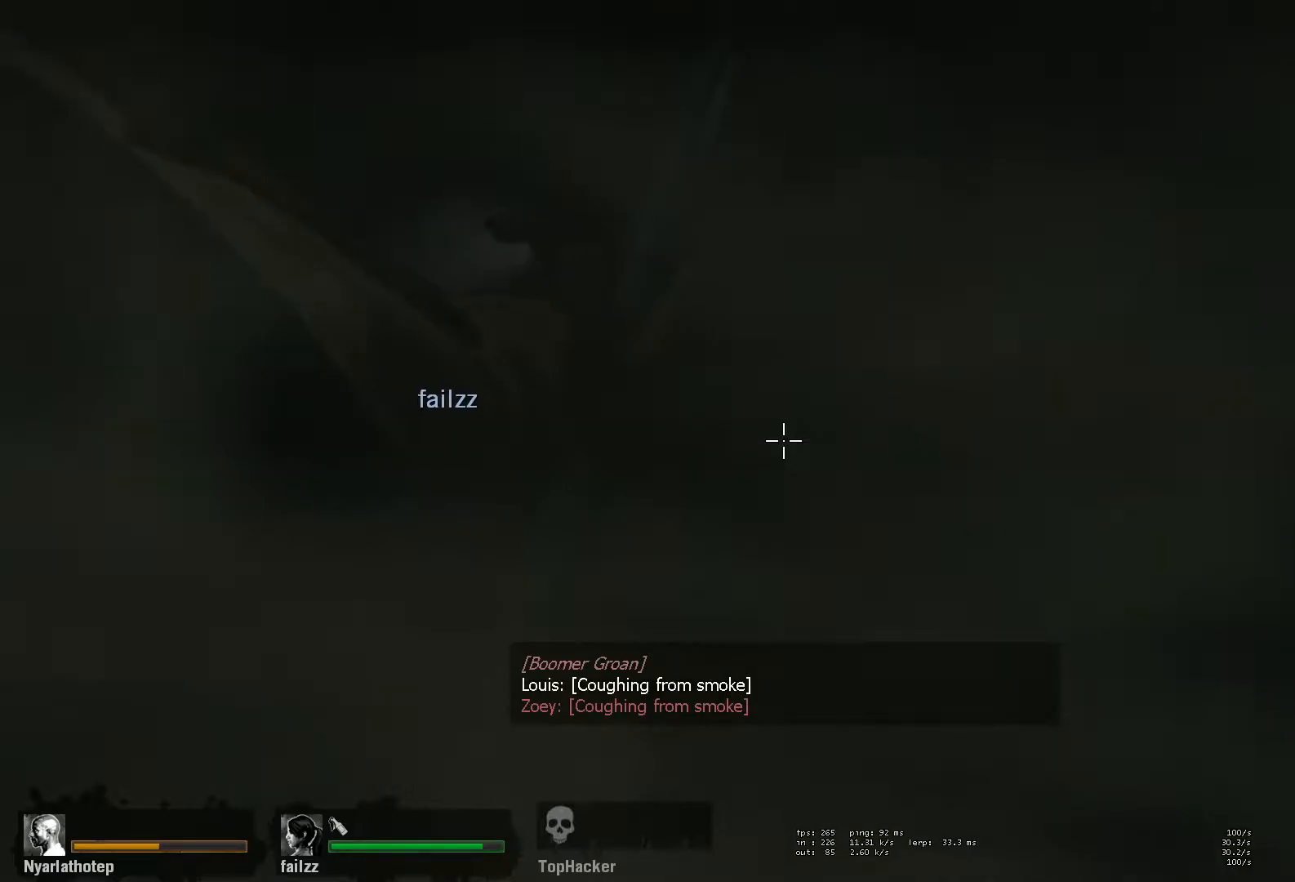
{"keys": ["s"], "mouse": [], "events": []}
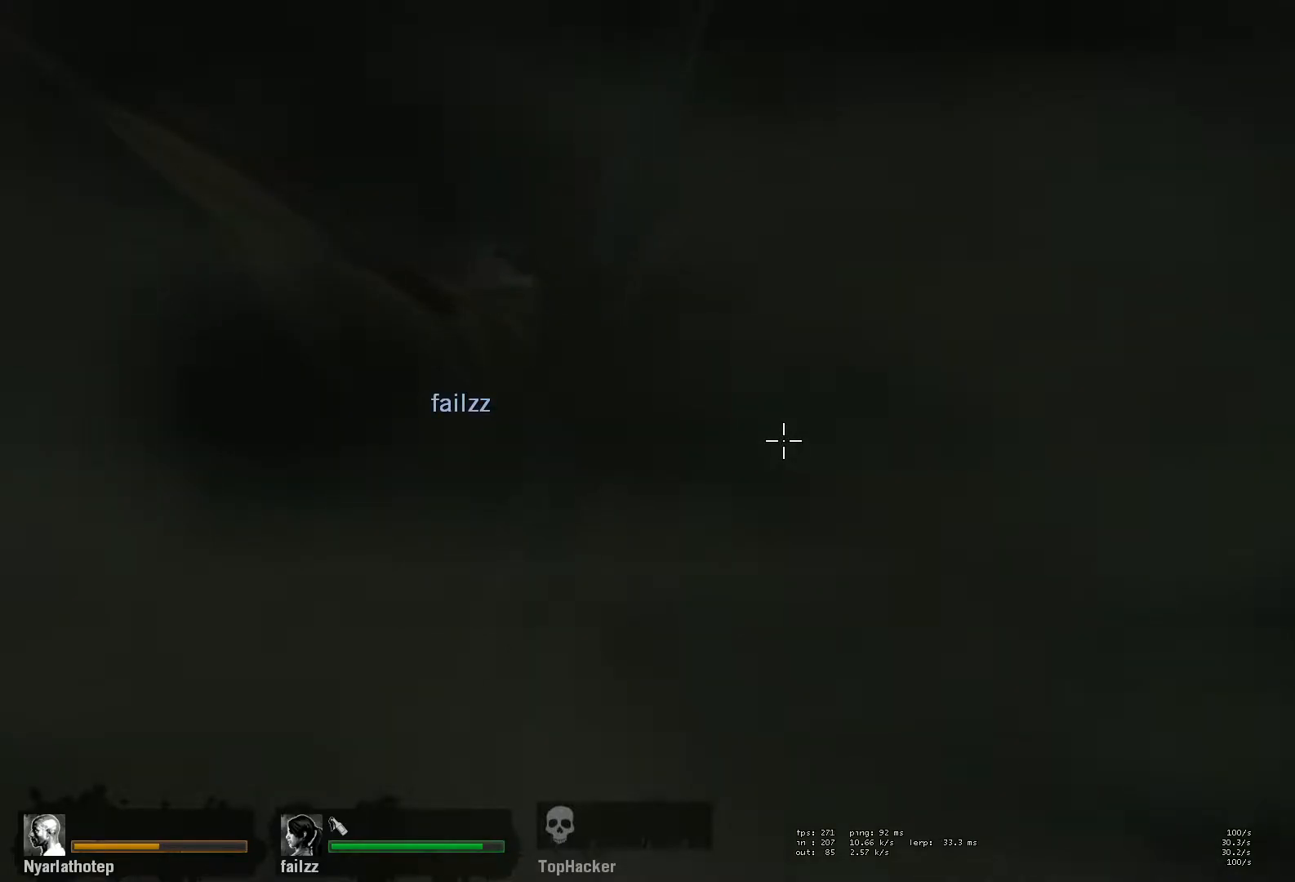
{"keys": ["s"], "mouse": [], "events": []}
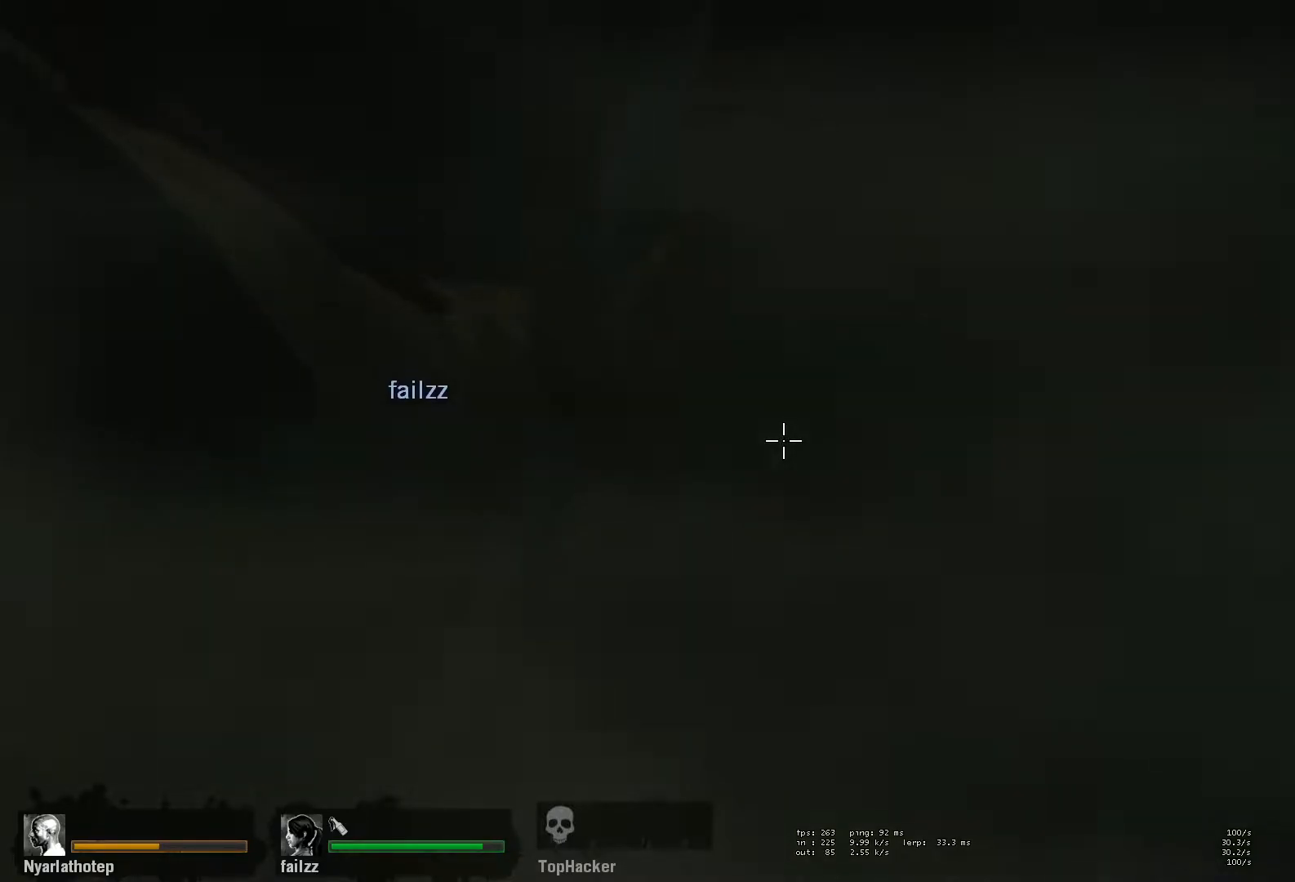
{"keys": ["s"], "mouse": [], "events": []}
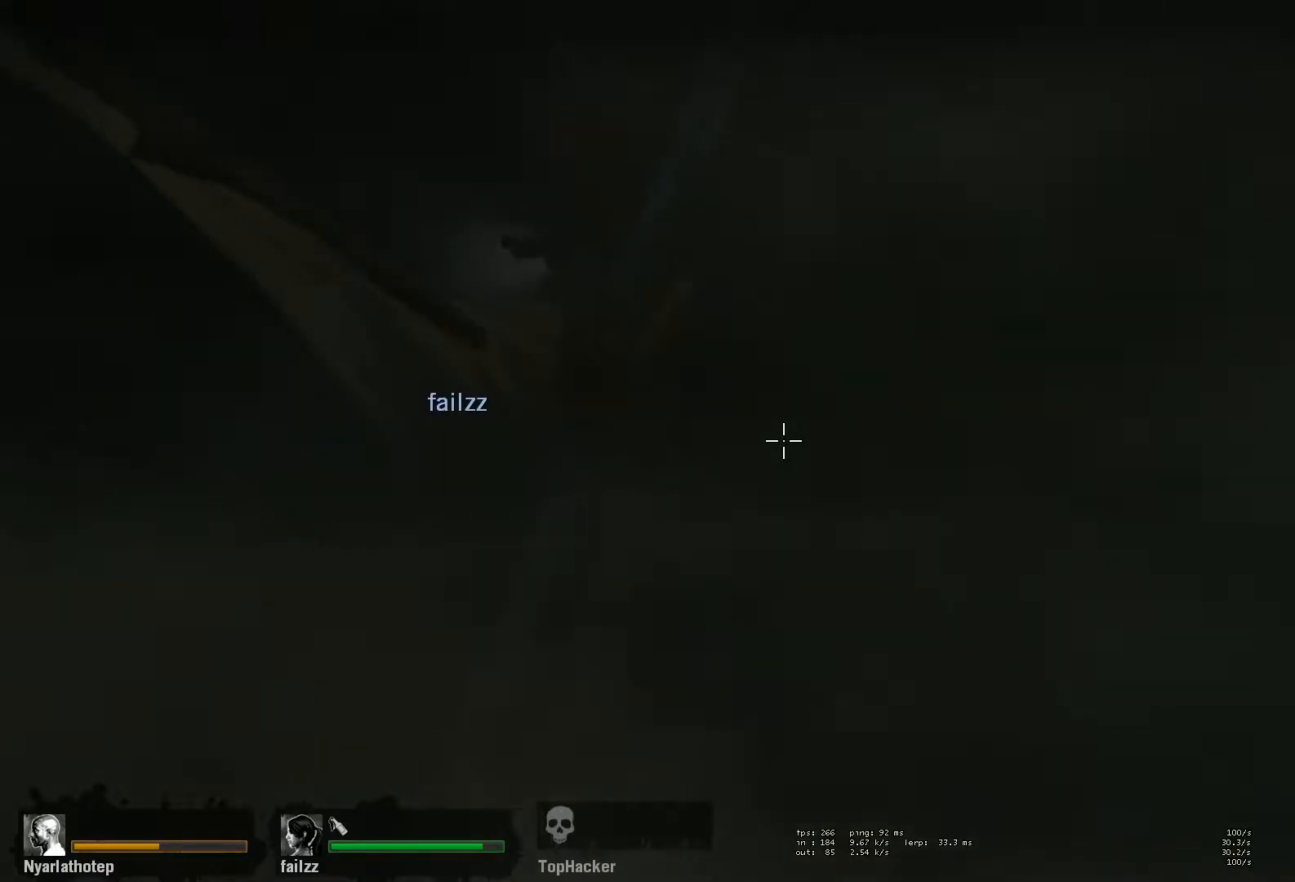
{"keys": ["s"], "mouse": [], "events": []}
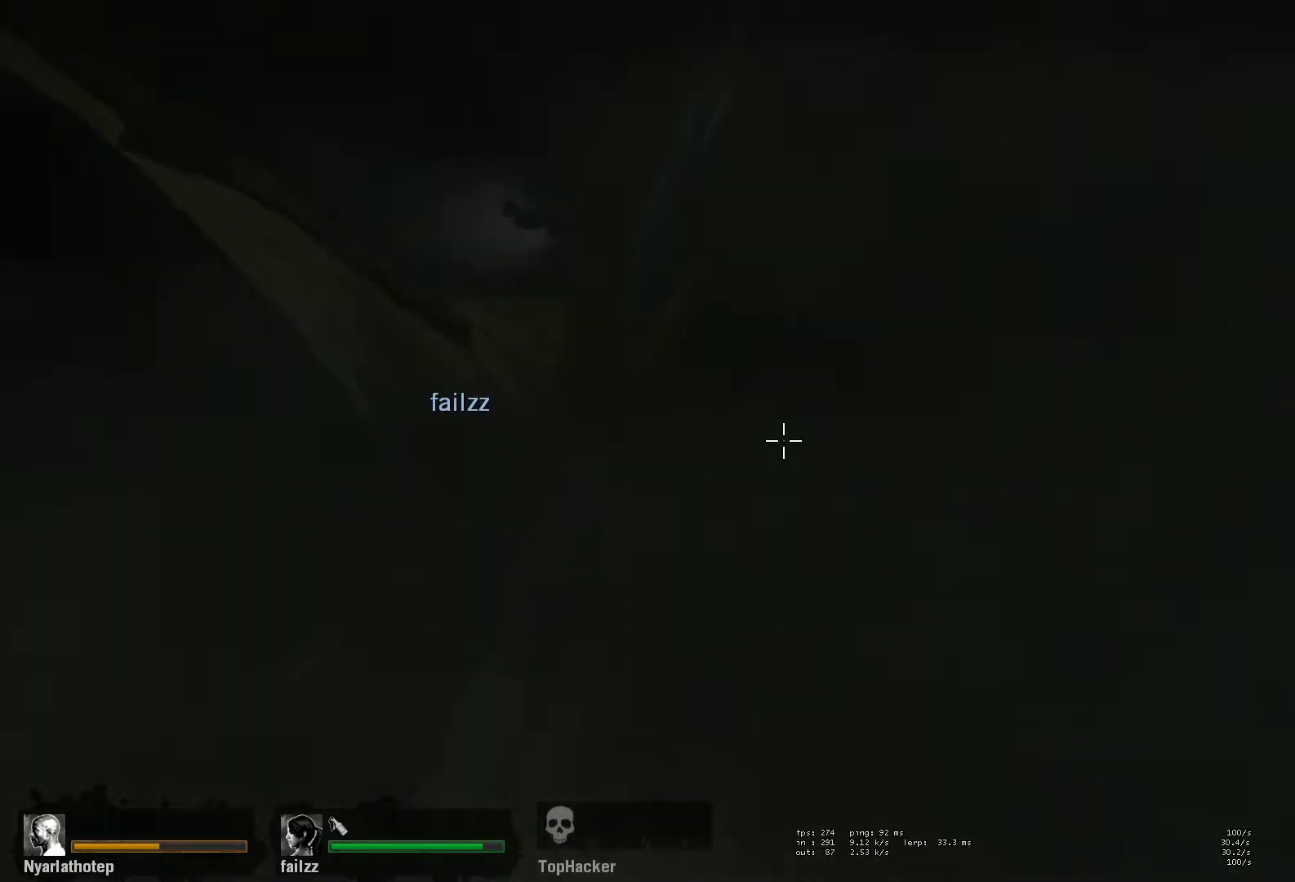
{"keys": ["s"], "mouse": [], "events": []}
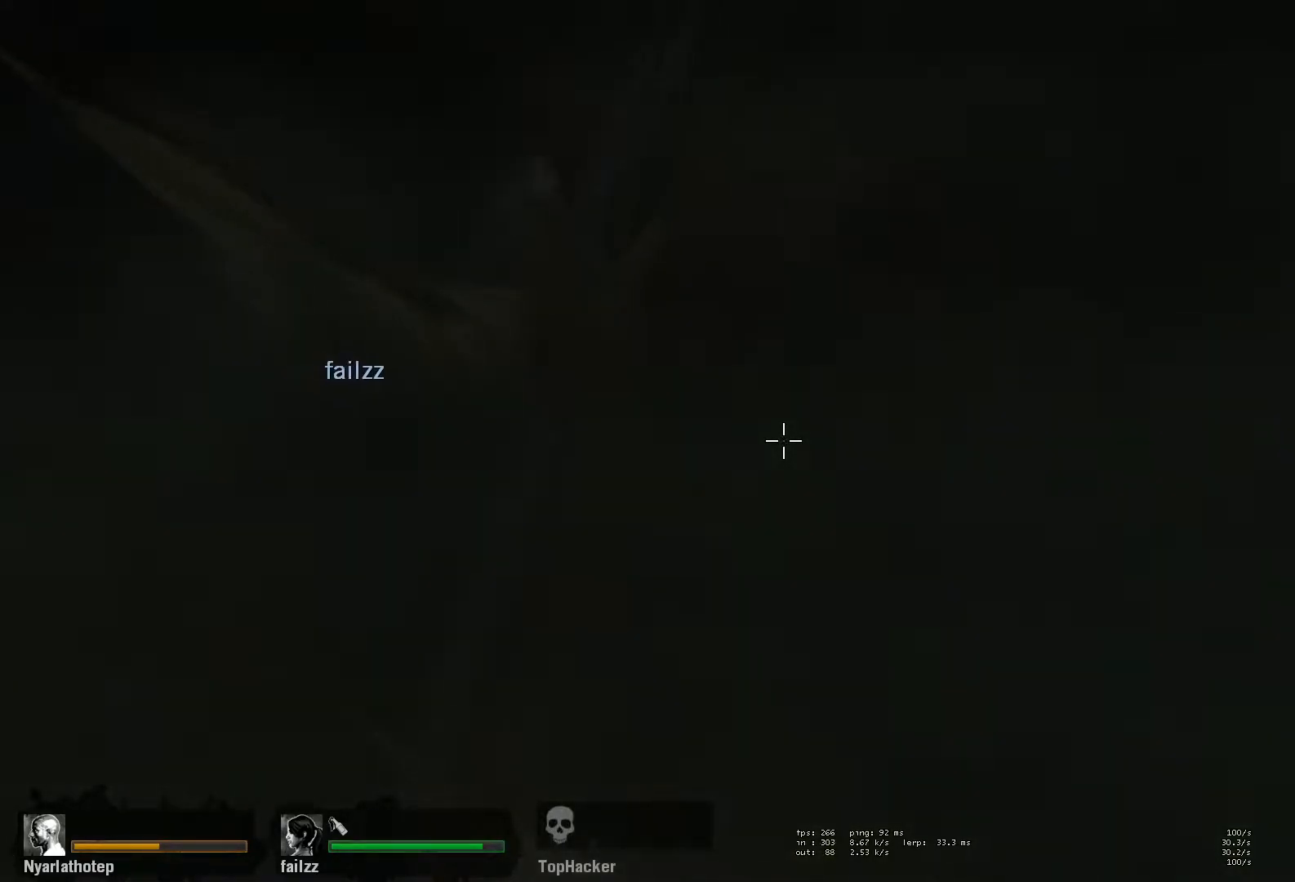
{"keys": ["s"], "mouse": [], "events": []}
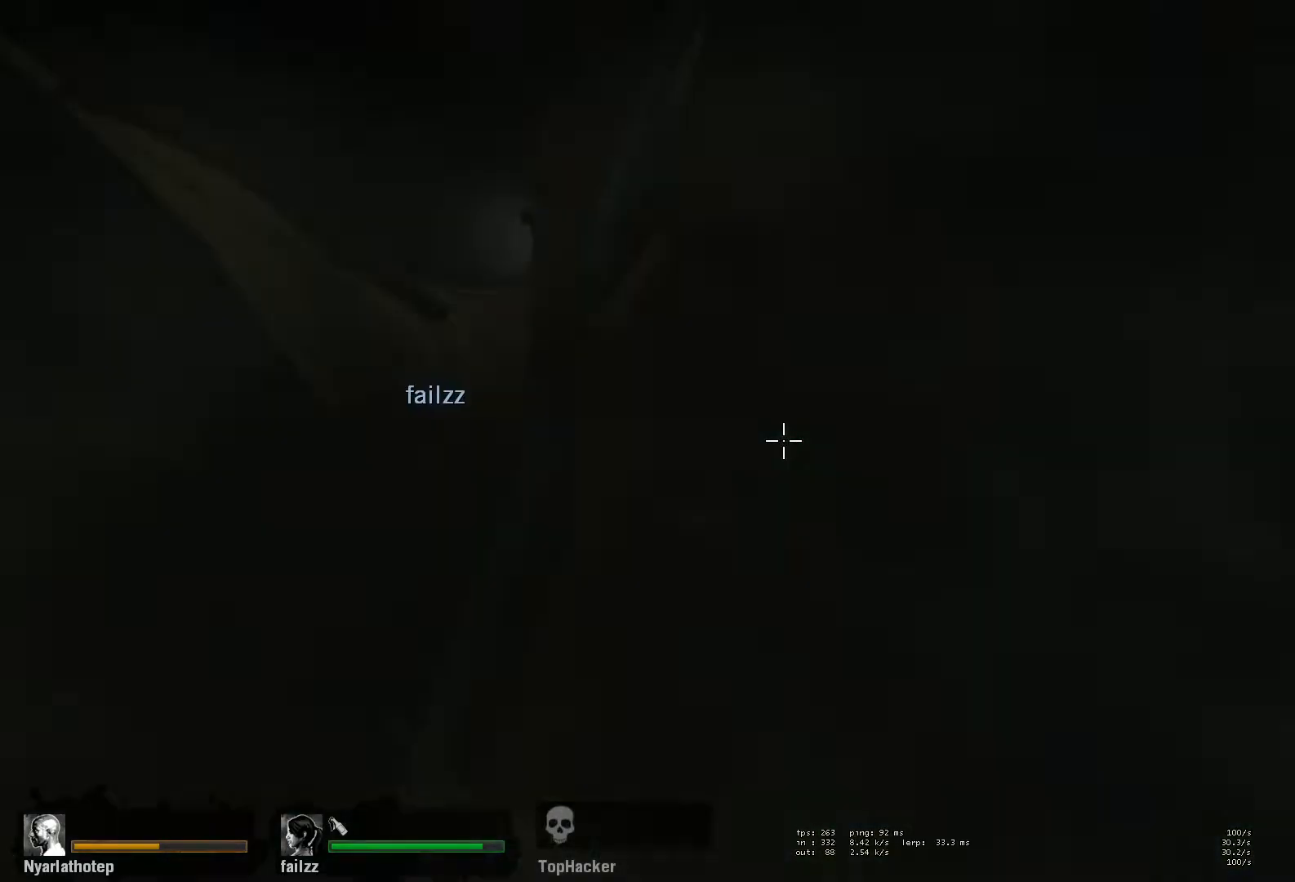
{"keys": ["s"], "mouse": [], "events": []}
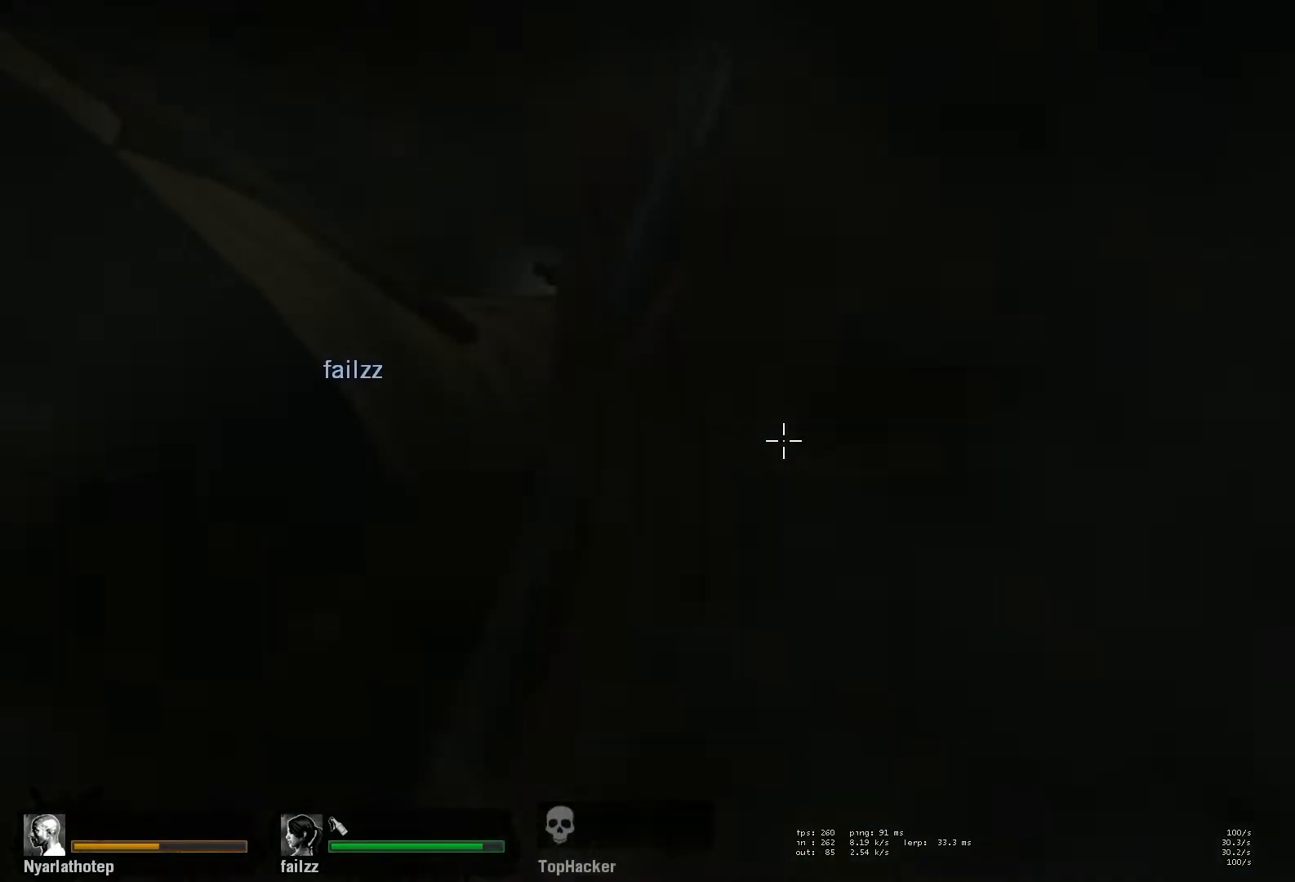
{"keys": ["s"], "mouse": [], "events": []}
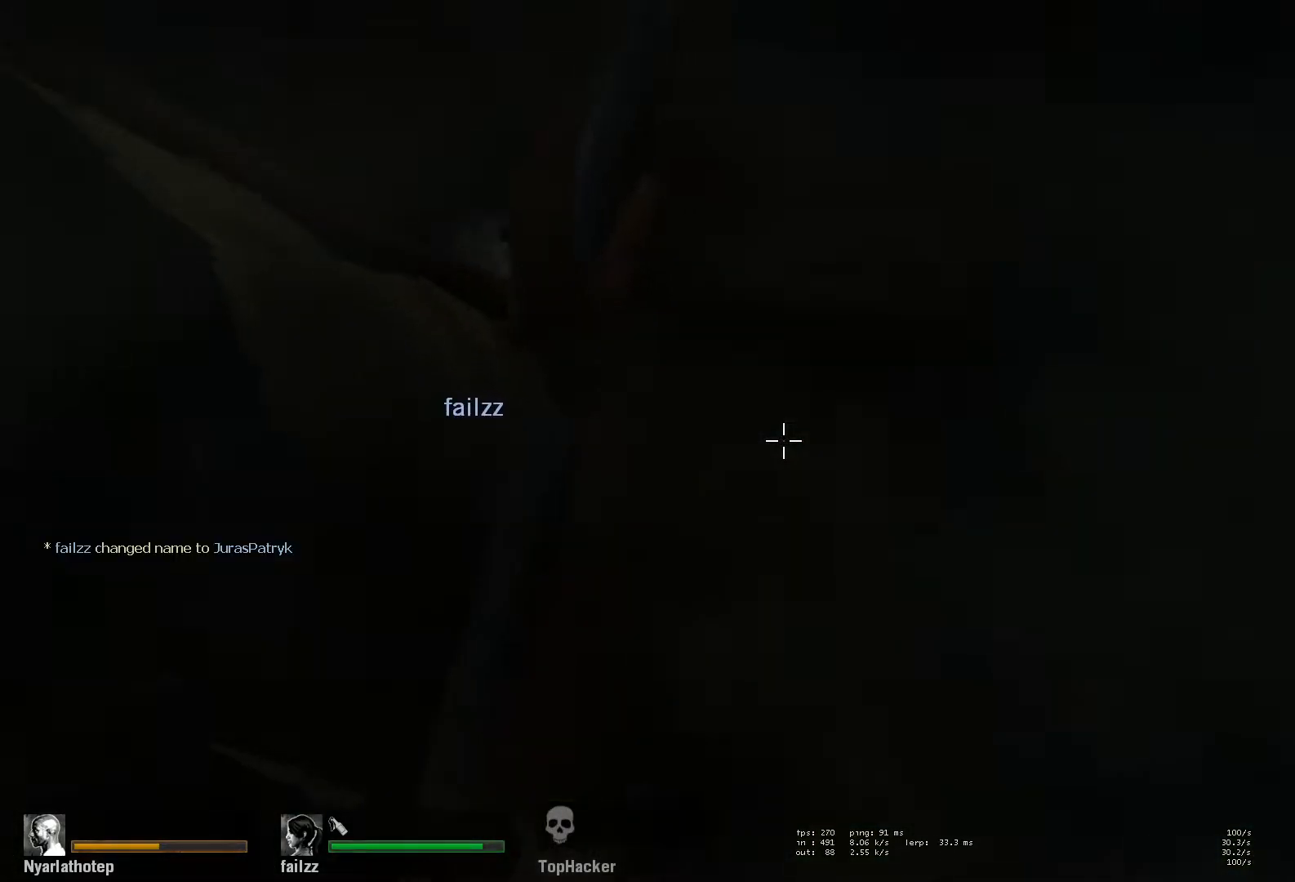
{"keys": ["s"], "mouse": [], "events": []}
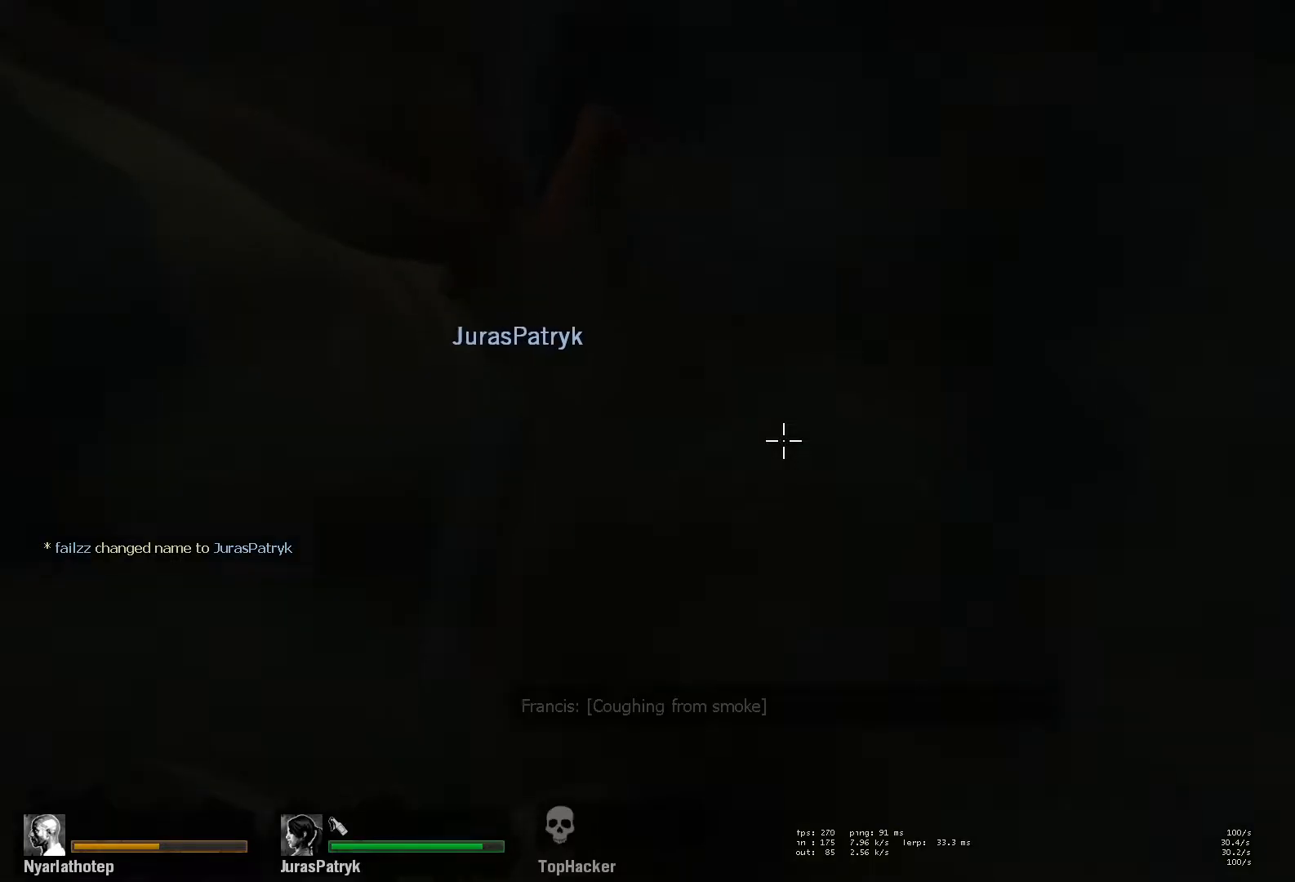
{"keys": ["s"], "mouse": [], "events": []}
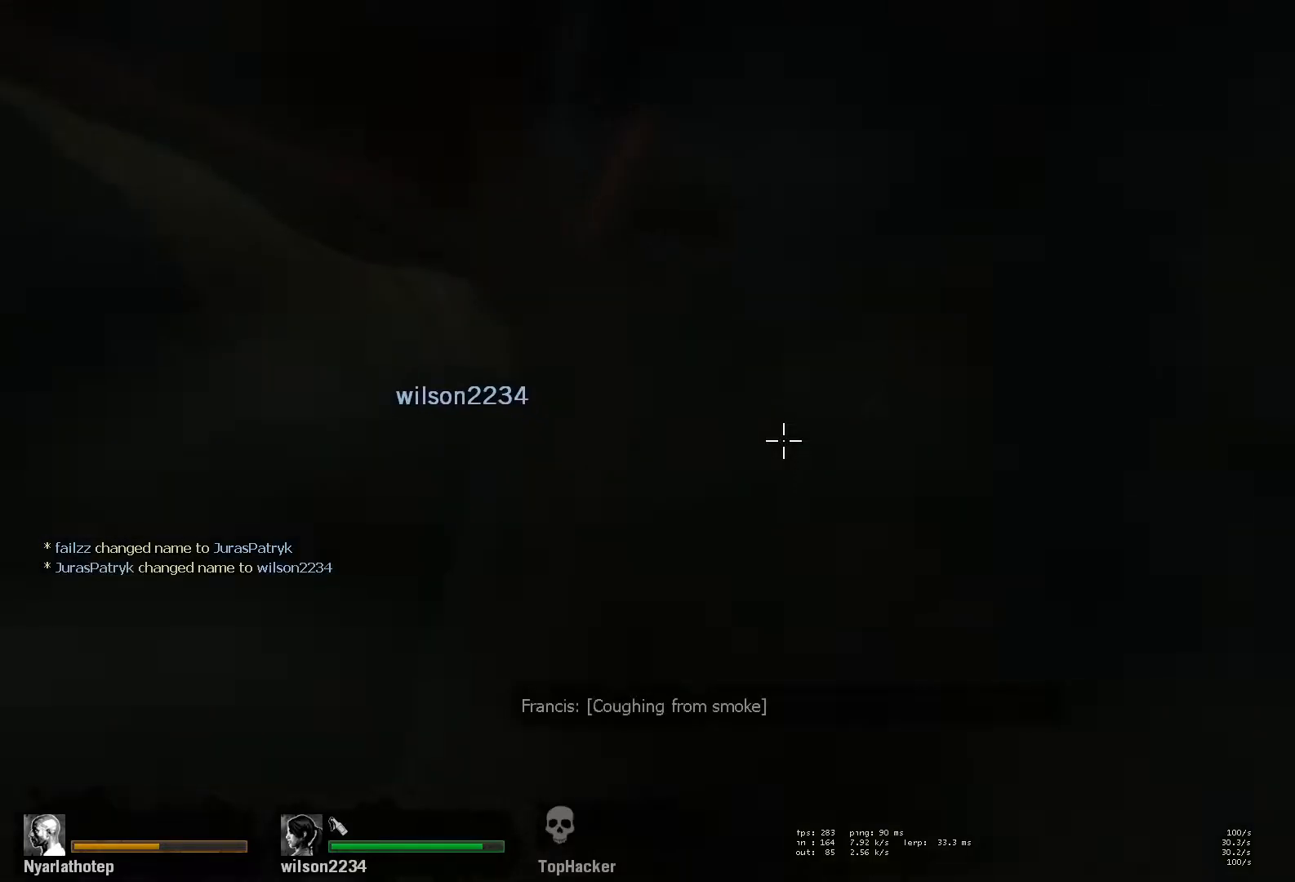
{"keys": ["s"], "mouse": [], "events": []}
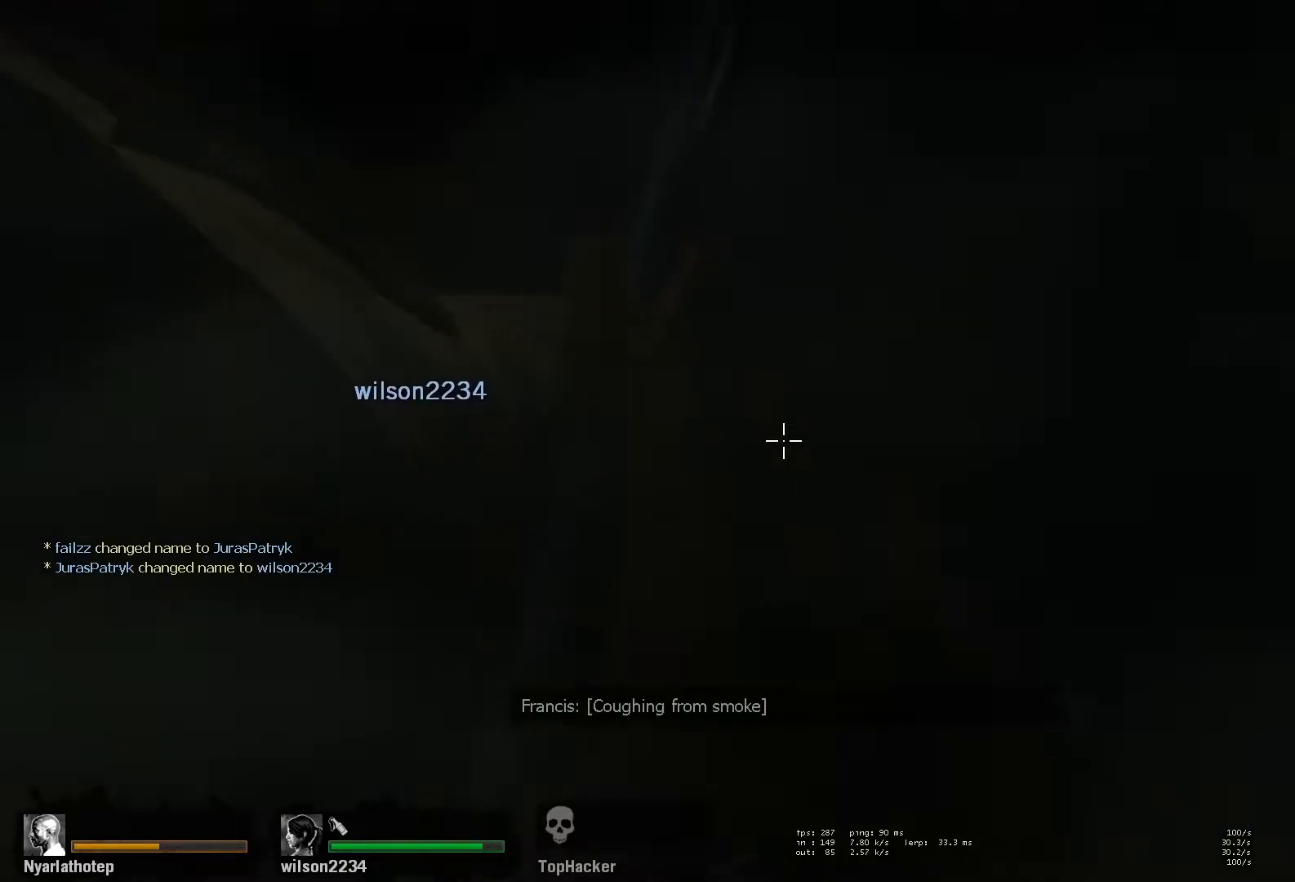
{"keys": ["s"], "mouse": [], "events": []}
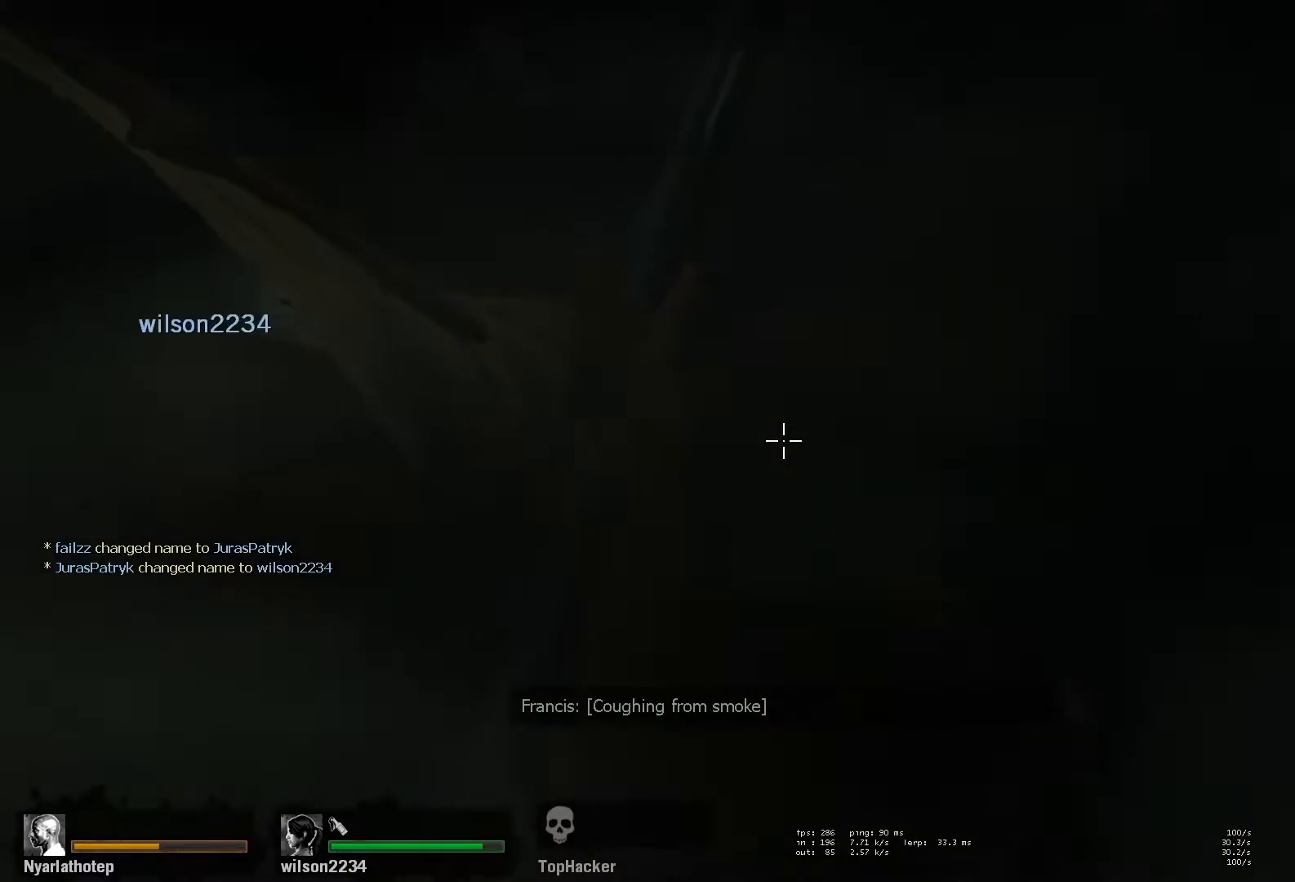
{"keys": ["s"], "mouse": [], "events": []}
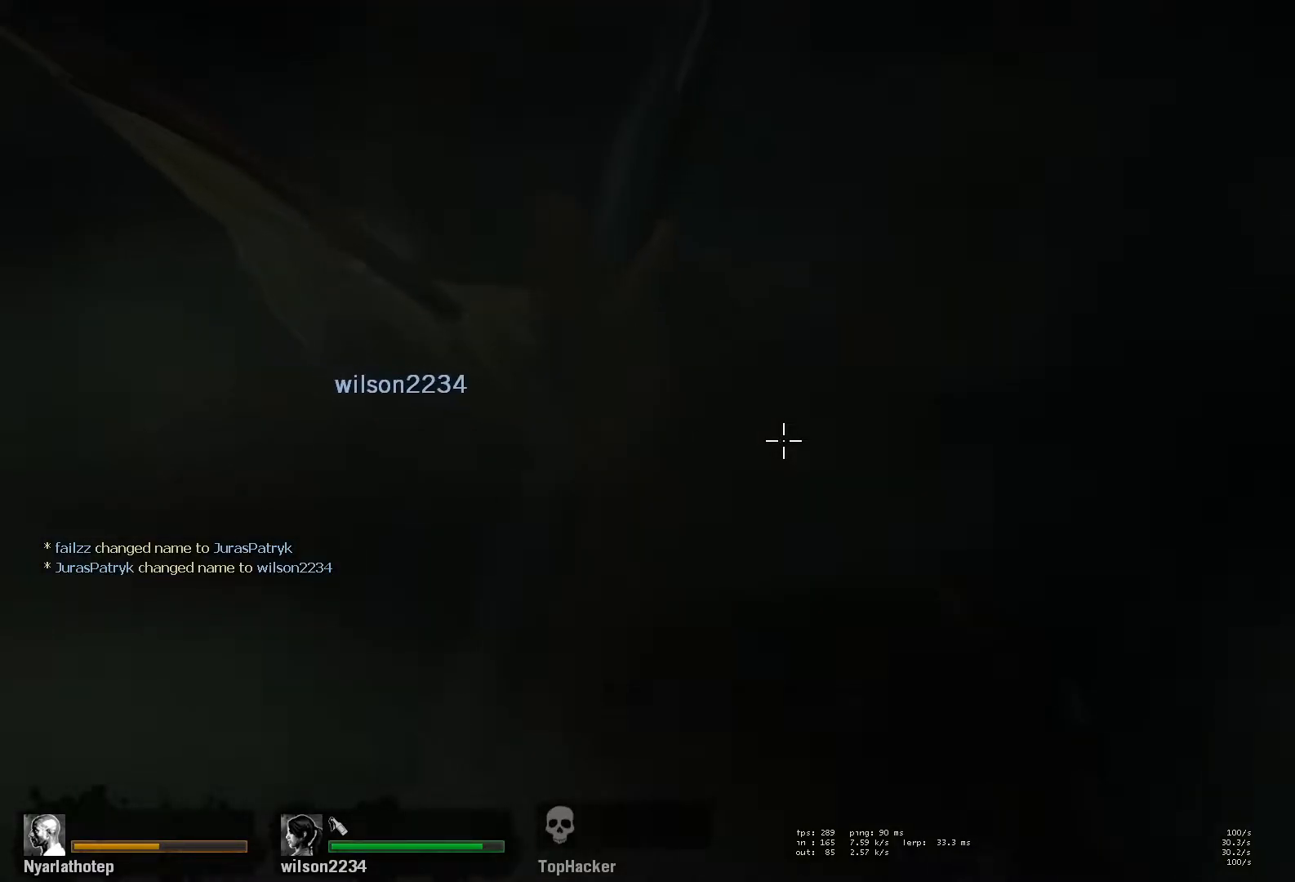
{"keys": ["s"], "mouse": [], "events": []}